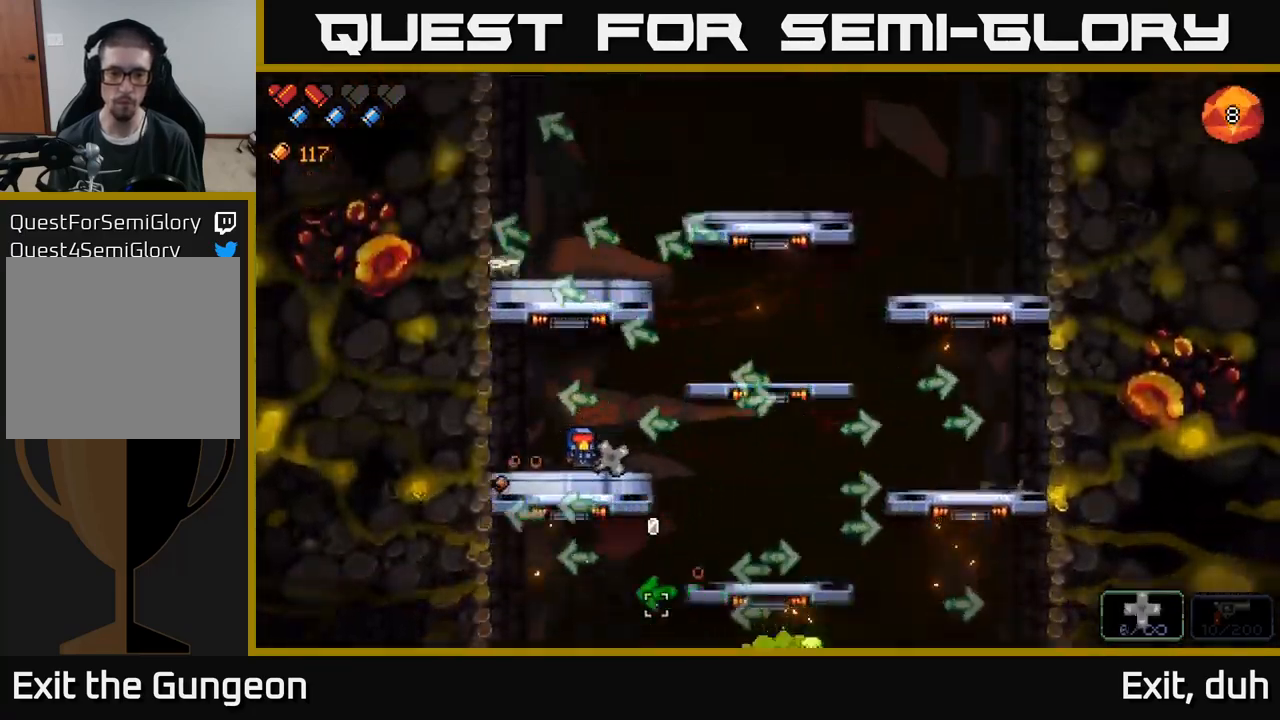
Gameplay with a controller (Xbox layout); each line is a JSON object with the inputs held at the frame after it. "events" lists button and stick changes between this image and that frame as [ms after this image, input, new state], when the widget could be followed in between.
{"buttons": [], "left_stick": "center", "right_stick": "down-right", "events": [[433, "R2", "up"]]}
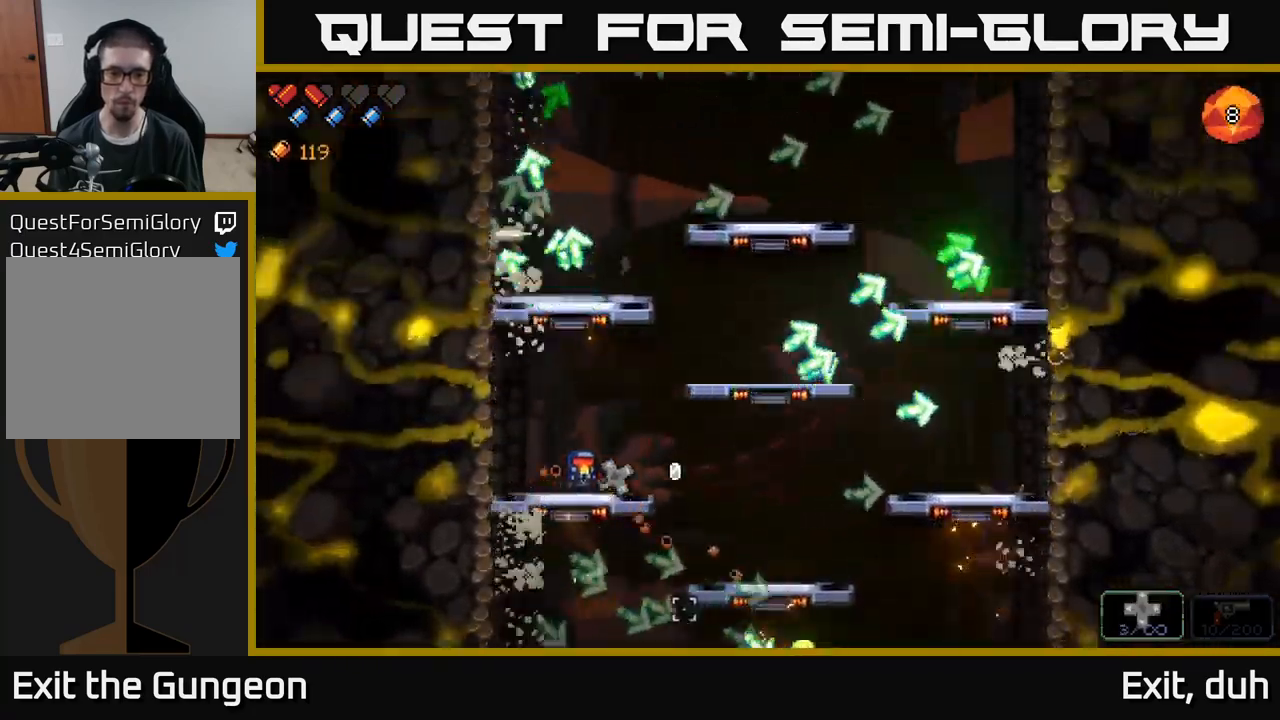
{"buttons": ["A"], "left_stick": "right", "right_stick": "down-right", "events": [[33, "left_stick", "right"], [267, "A", "down"]]}
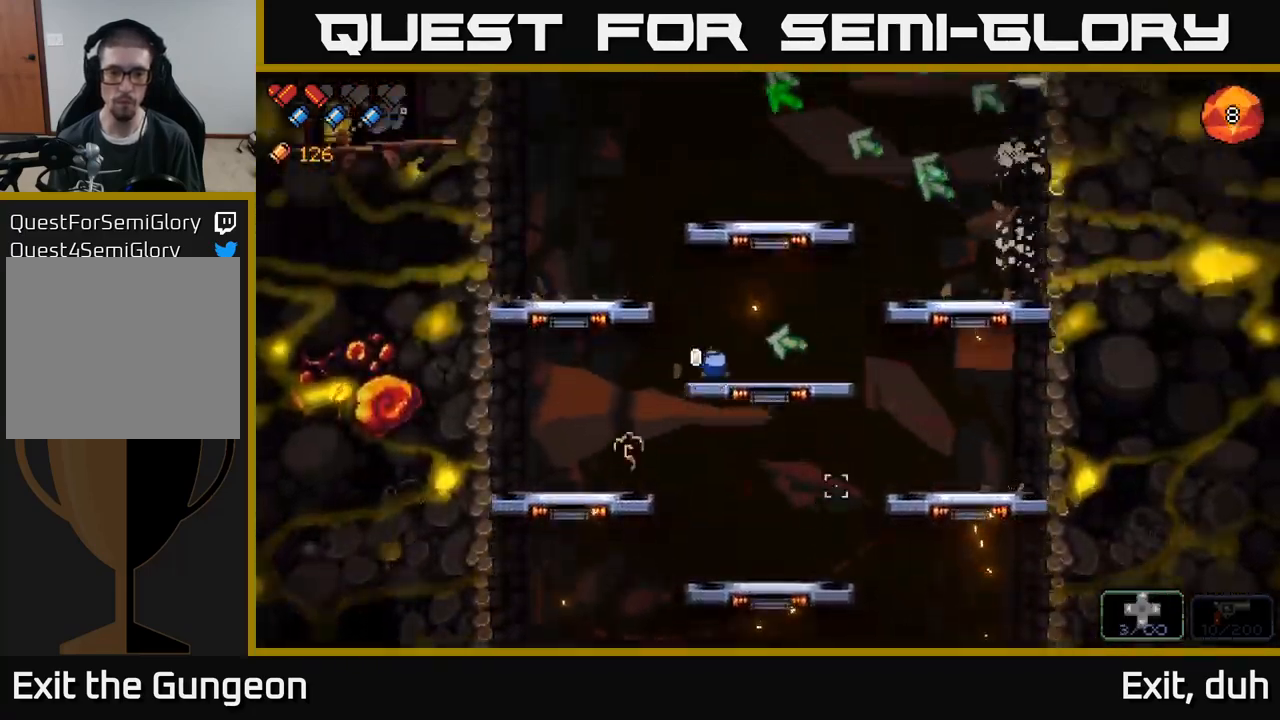
{"buttons": ["A"], "left_stick": "left", "right_stick": "down-right", "events": [[150, "A", "up"], [200, "left_stick", "center"], [283, "right_stick", "center"], [383, "left_stick", "left"], [433, "A", "down"], [450, "right_stick", "down-right"]]}
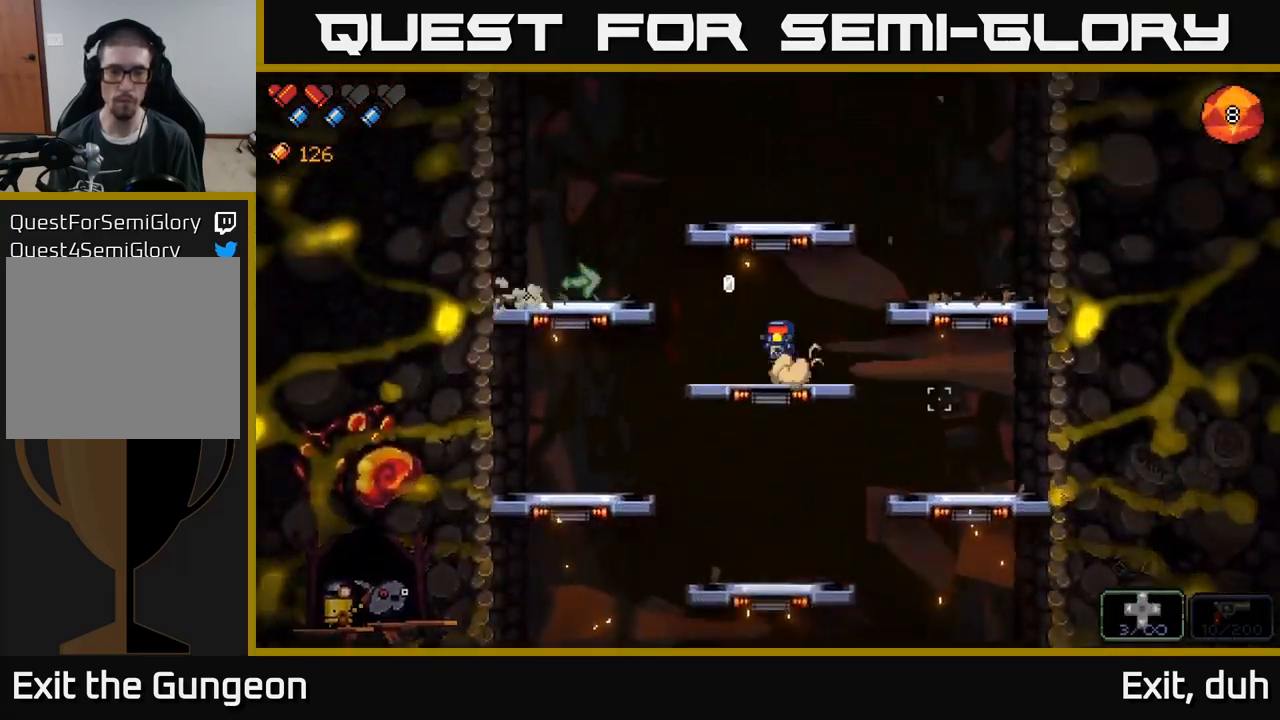
{"buttons": ["X"], "left_stick": "left", "right_stick": "center", "events": [[183, "A", "up"], [317, "right_stick", "center"], [450, "X", "down"]]}
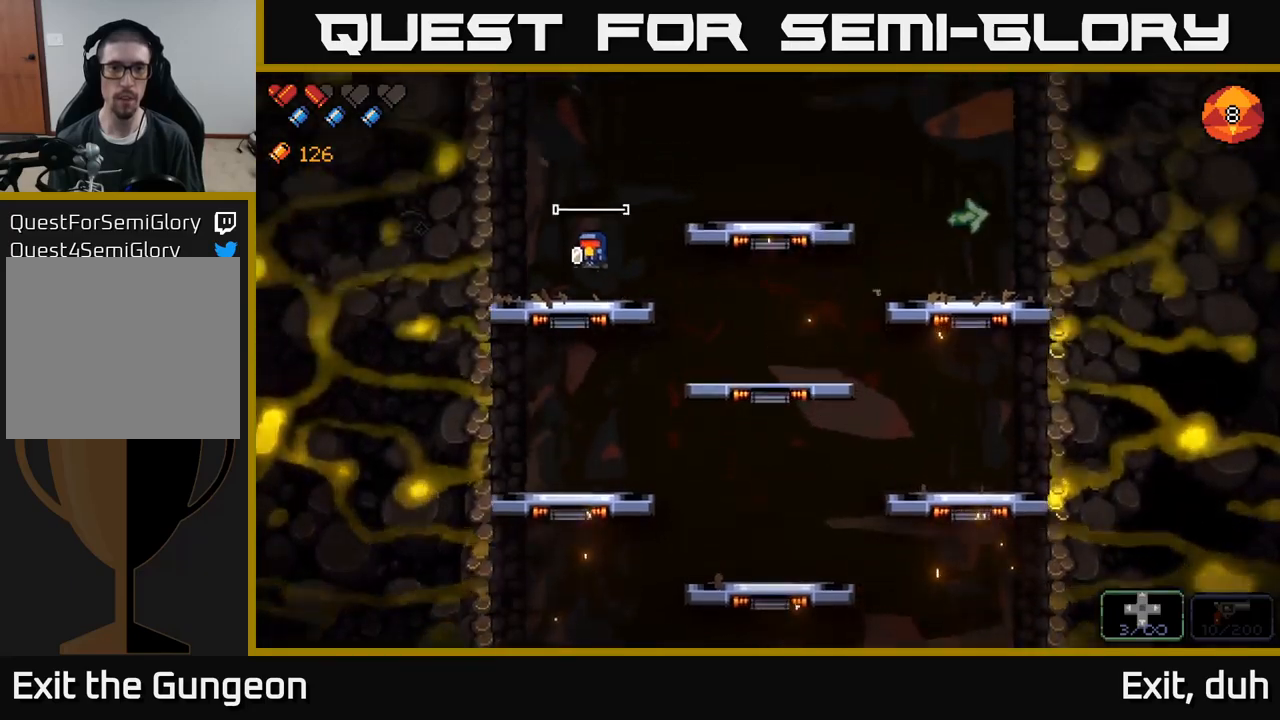
{"buttons": [], "left_stick": "right", "right_stick": "right", "events": [[67, "X", "up"], [100, "left_stick", "center"], [150, "left_stick", "right"], [184, "A", "down"], [300, "right_stick", "right"], [417, "A", "up"]]}
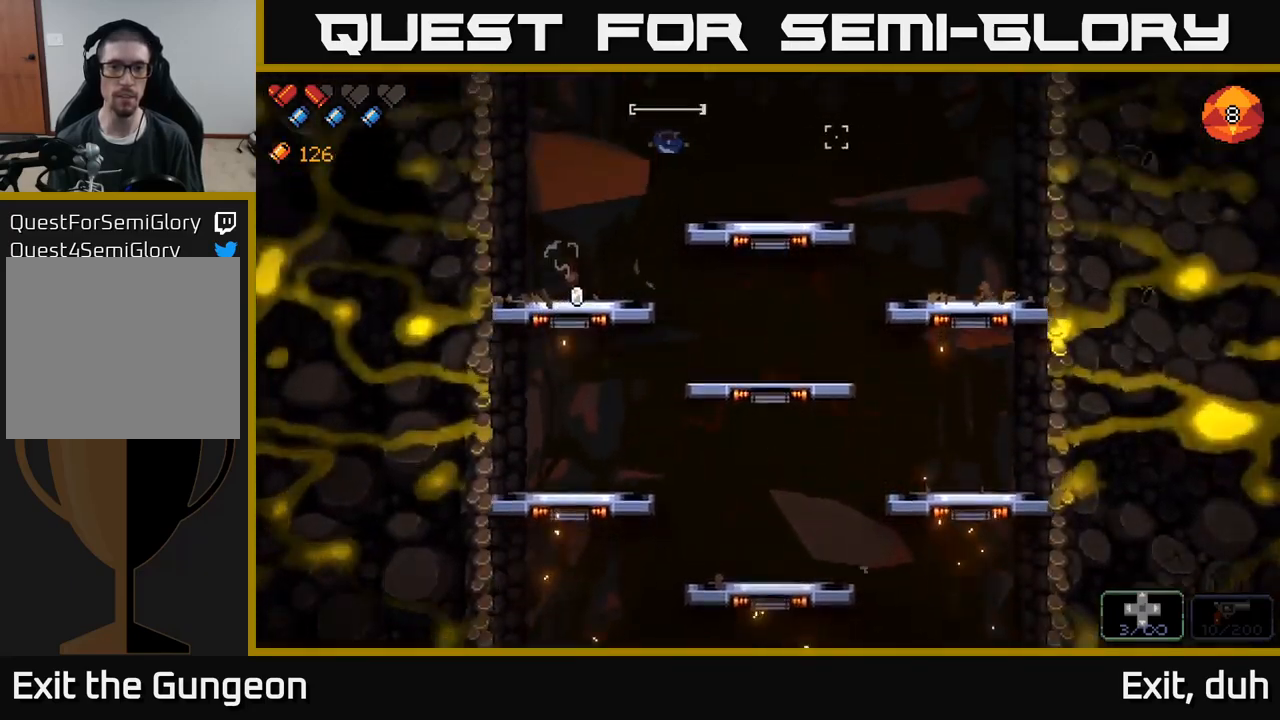
{"buttons": [], "left_stick": "right", "right_stick": "right", "events": []}
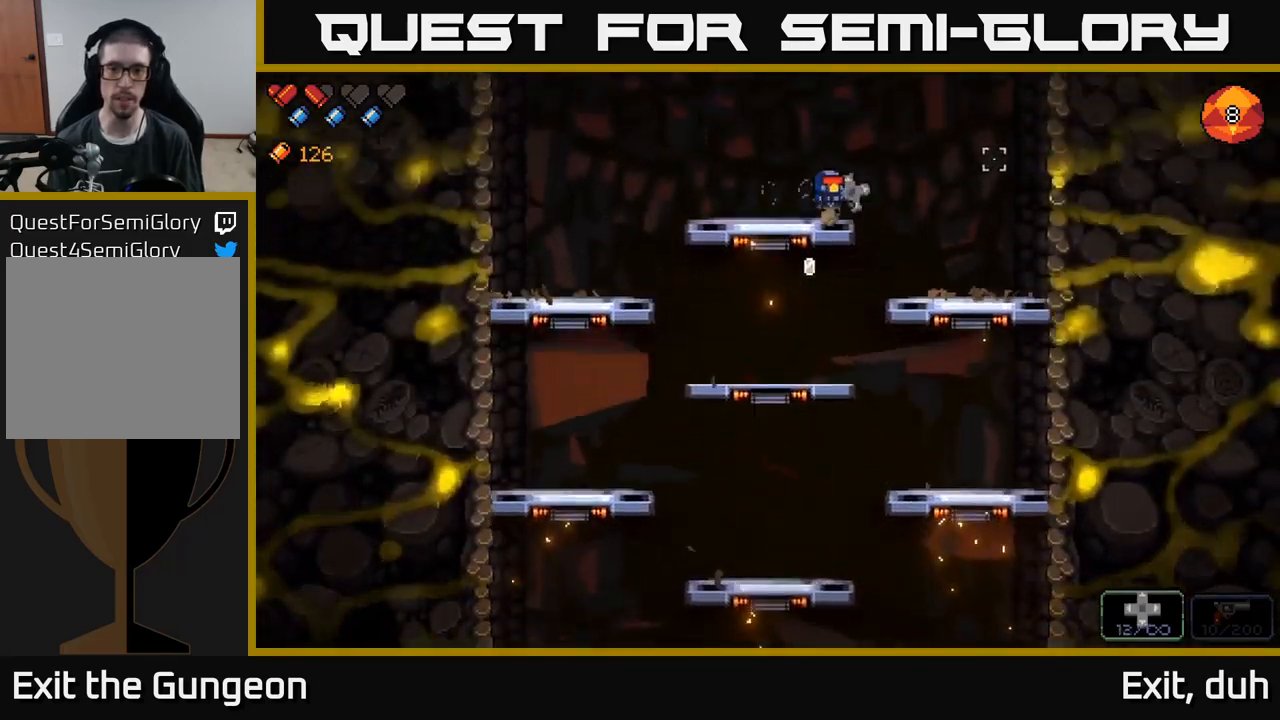
{"buttons": [], "left_stick": "right", "right_stick": "right", "events": []}
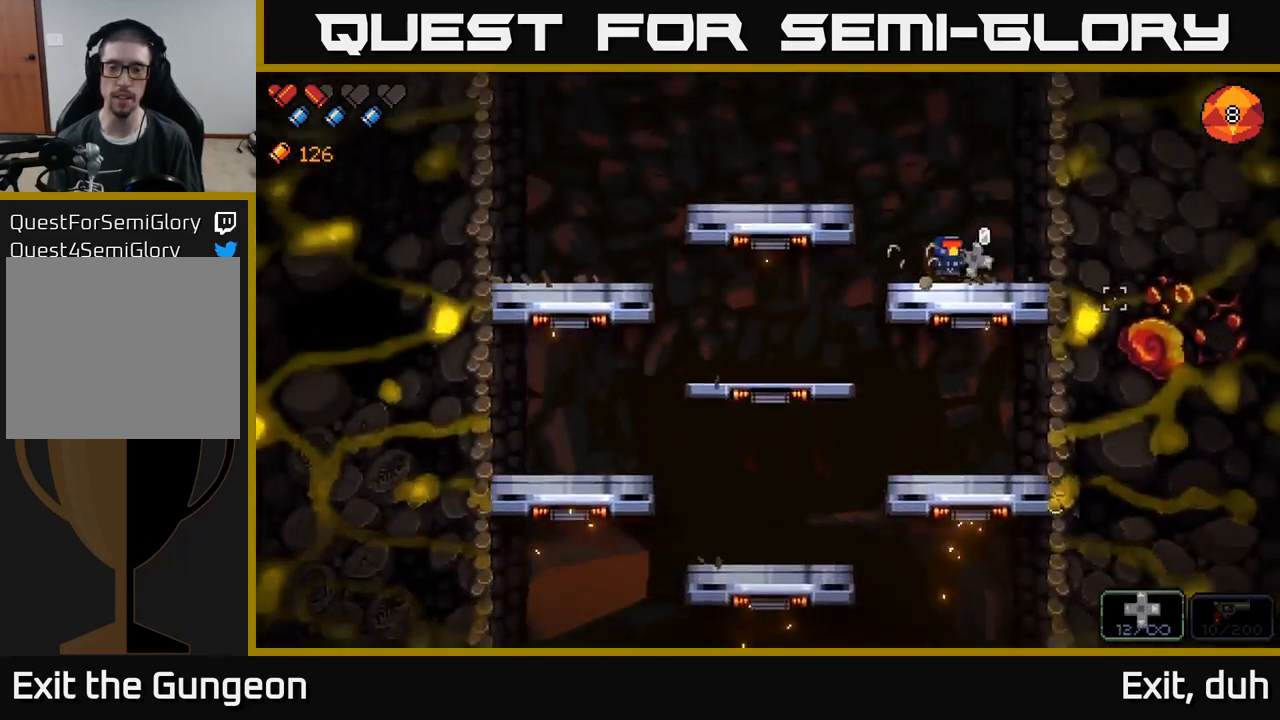
{"buttons": [], "left_stick": "center", "right_stick": "left", "events": [[17, "right_stick", "down-right"], [67, "left_stick", "center"], [184, "right_stick", "down-left"], [384, "right_stick", "left"]]}
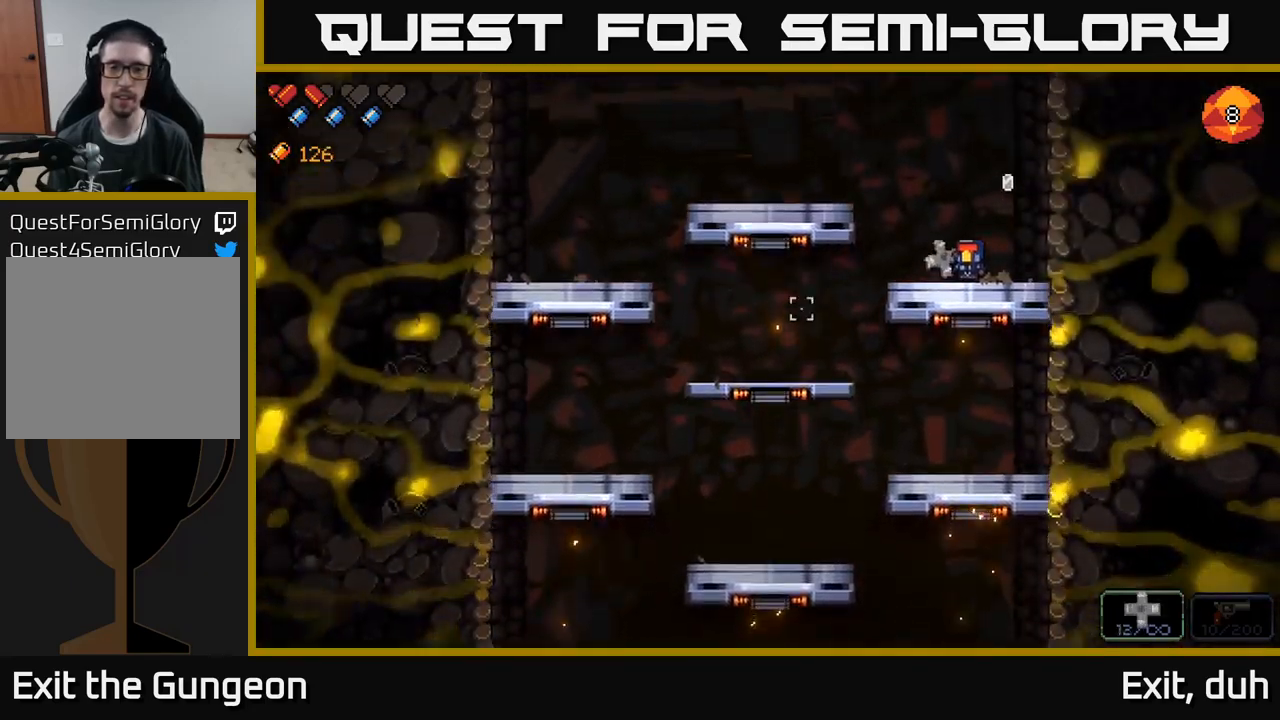
{"buttons": [], "left_stick": "center", "right_stick": "left", "events": []}
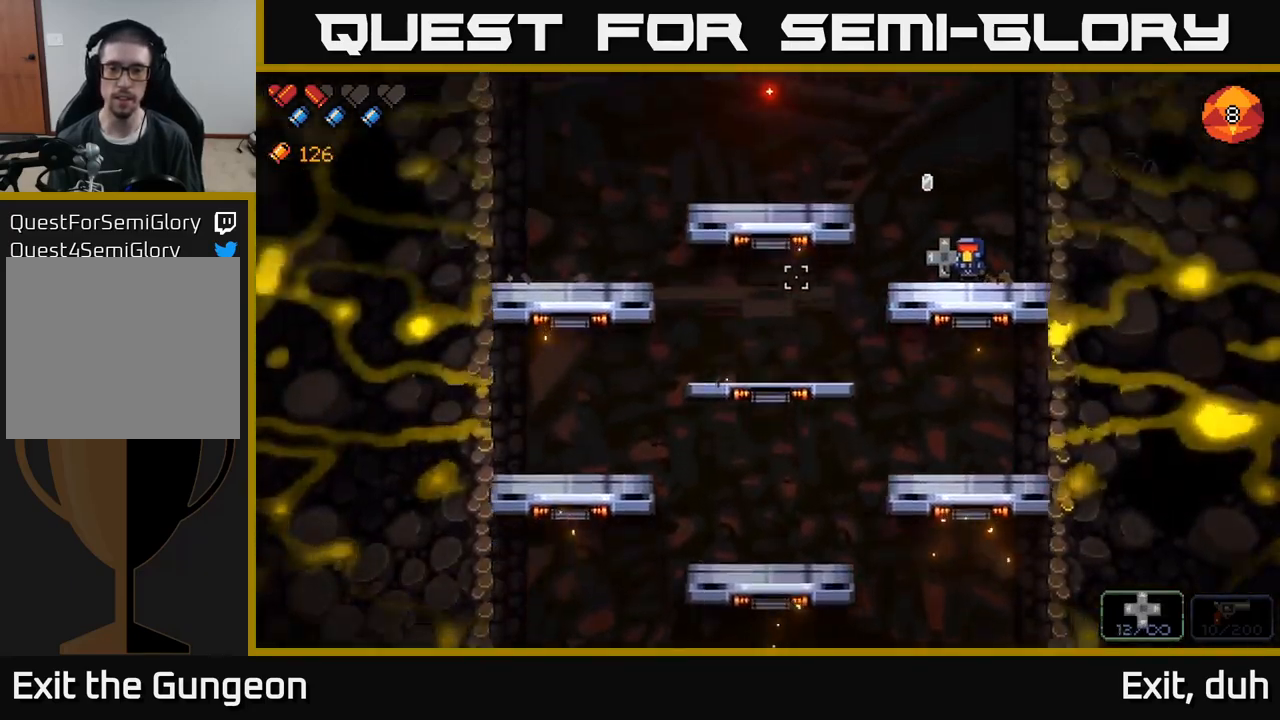
{"buttons": [], "left_stick": "left", "right_stick": "left", "events": [[150, "left_stick", "right"], [350, "left_stick", "center"], [467, "left_stick", "left"]]}
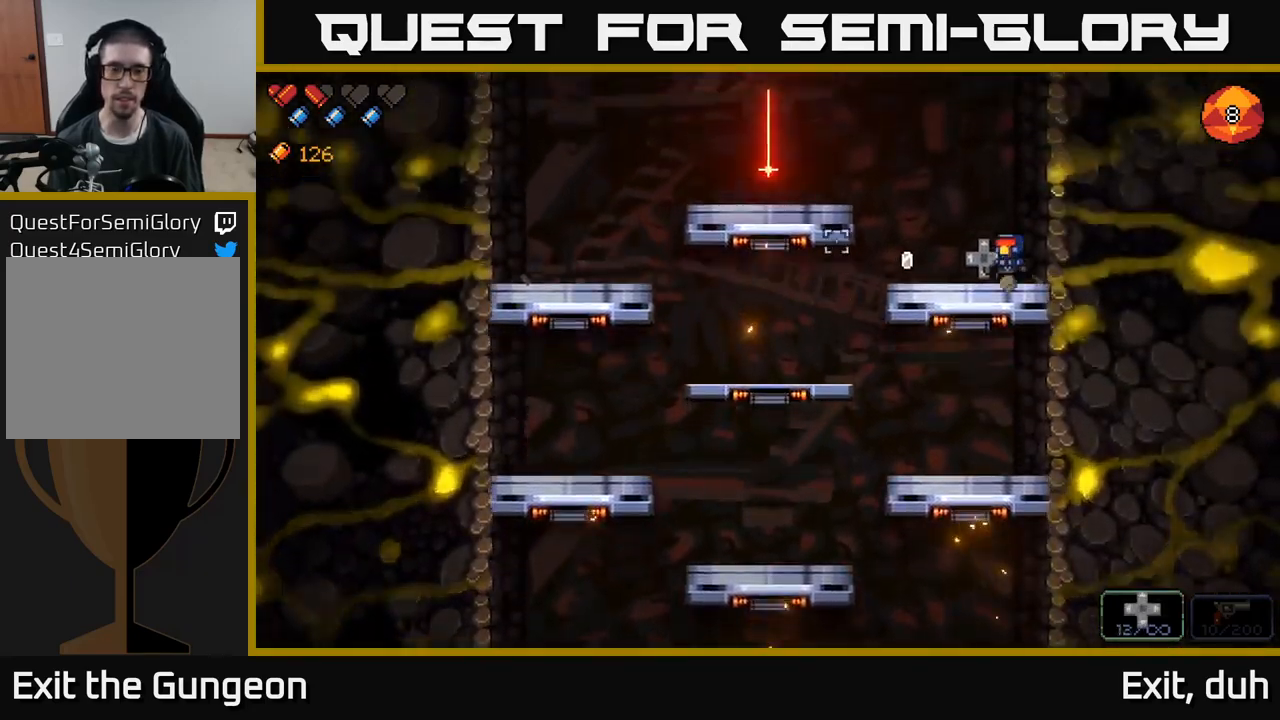
{"buttons": [], "left_stick": "center", "right_stick": "up-left", "events": [[50, "right_stick", "up-left"], [184, "left_stick", "center"]]}
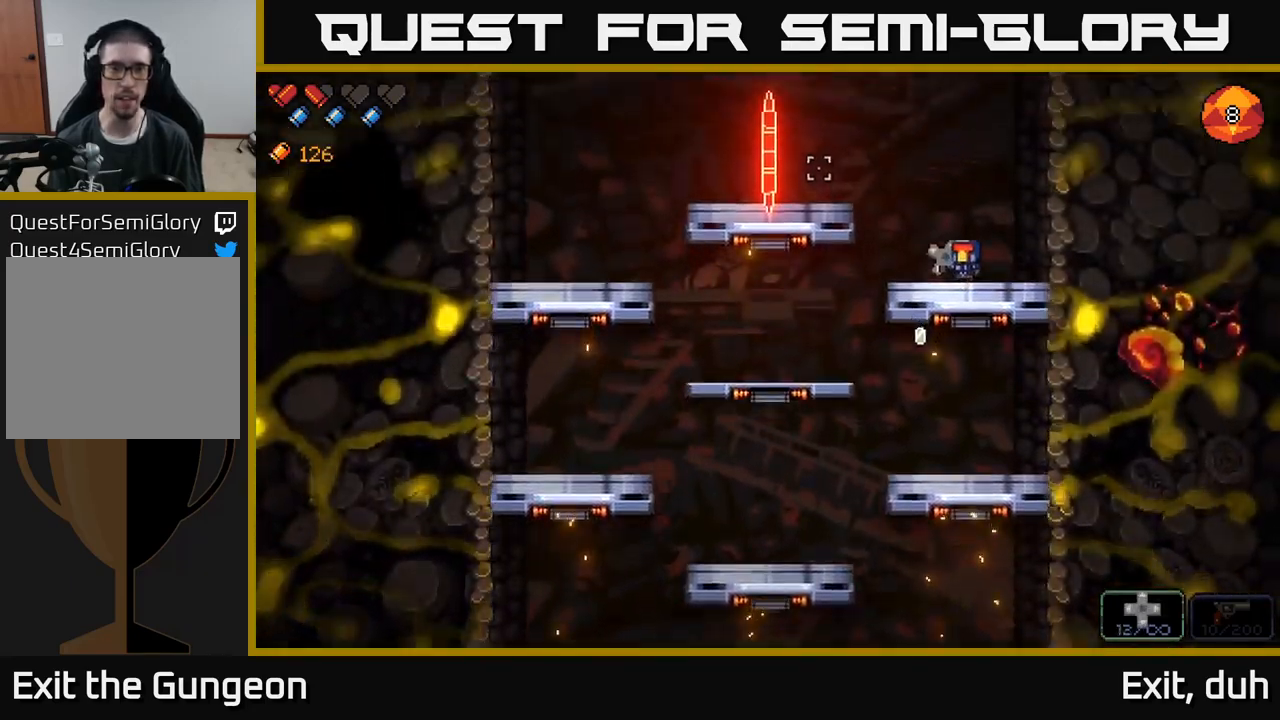
{"buttons": [], "left_stick": "left", "right_stick": "up-left", "events": [[150, "left_stick", "down"], [334, "left_stick", "left"]]}
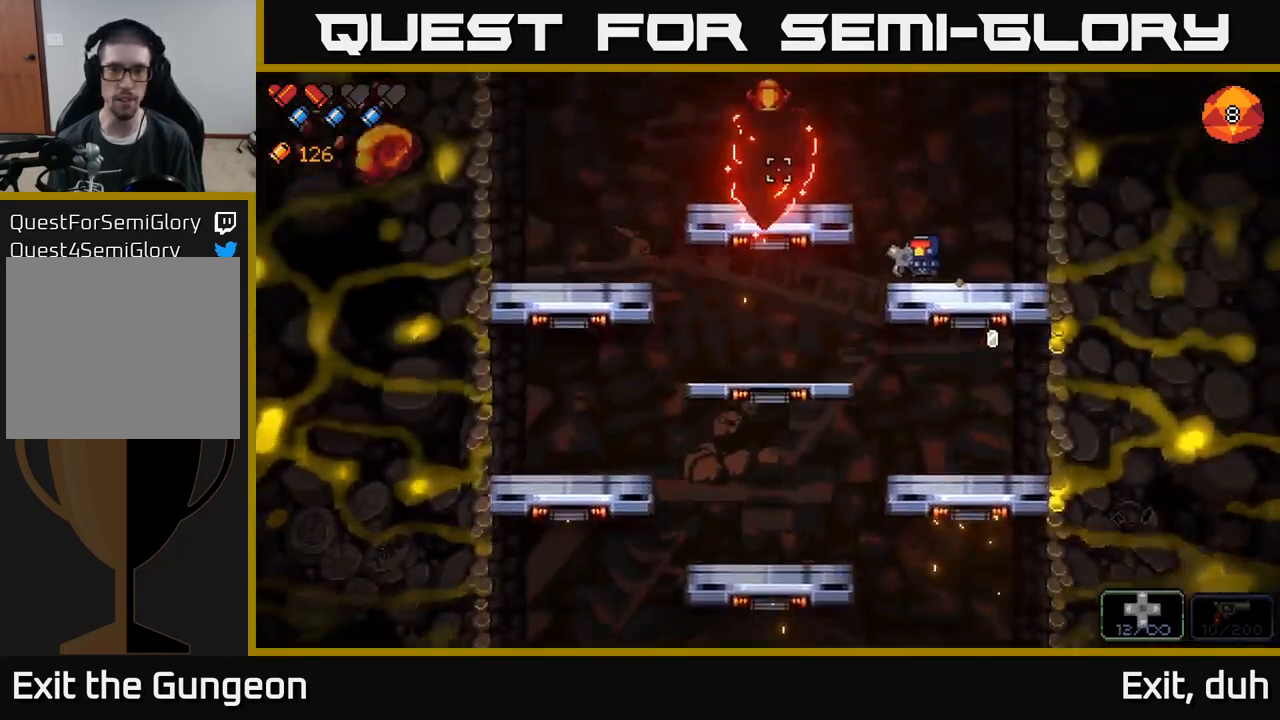
{"buttons": [], "left_stick": "right", "right_stick": "up-left", "events": [[367, "left_stick", "center"], [434, "left_stick", "right"]]}
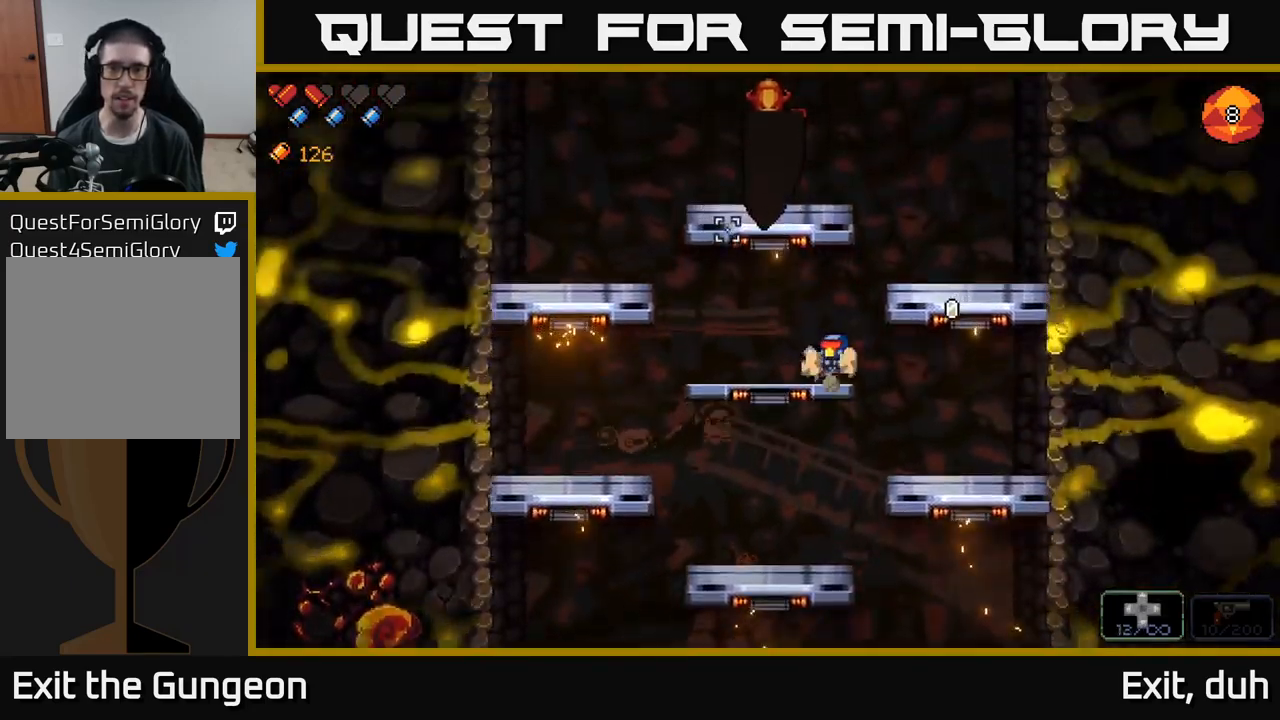
{"buttons": [], "left_stick": "center", "right_stick": "up-left", "events": [[500, "left_stick", "center"]]}
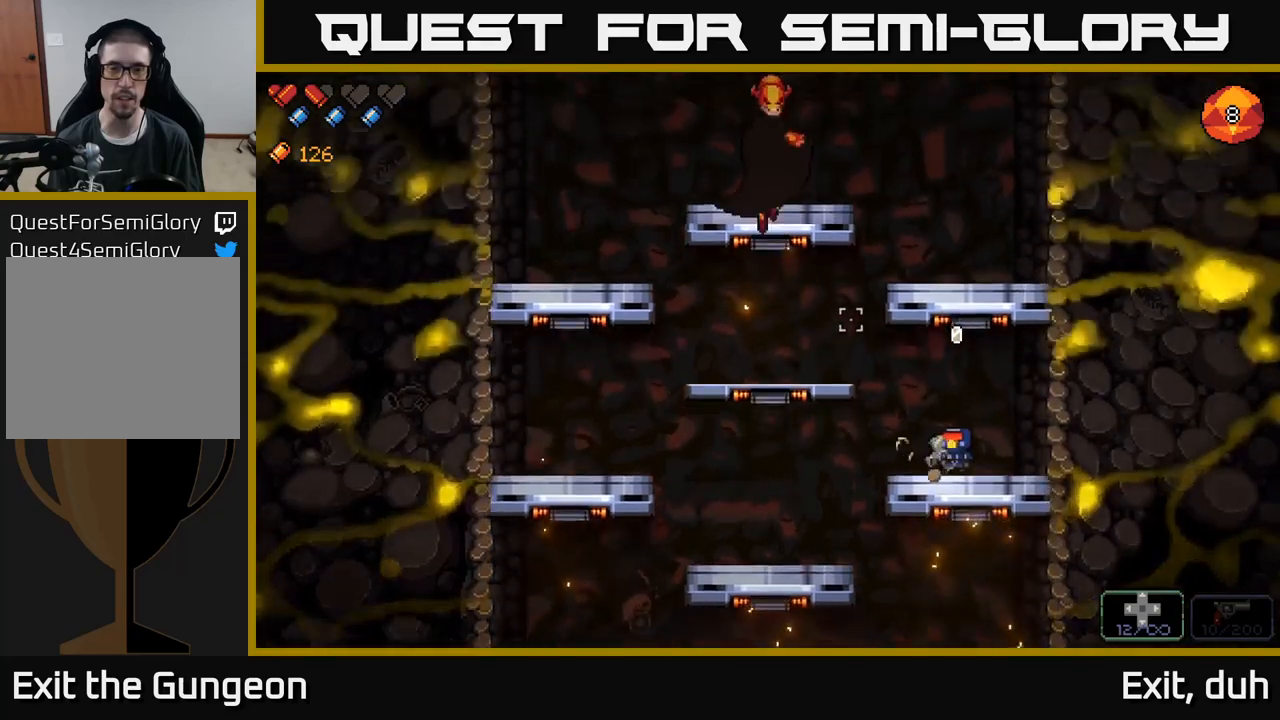
{"buttons": [], "left_stick": "center", "right_stick": "up-left", "events": []}
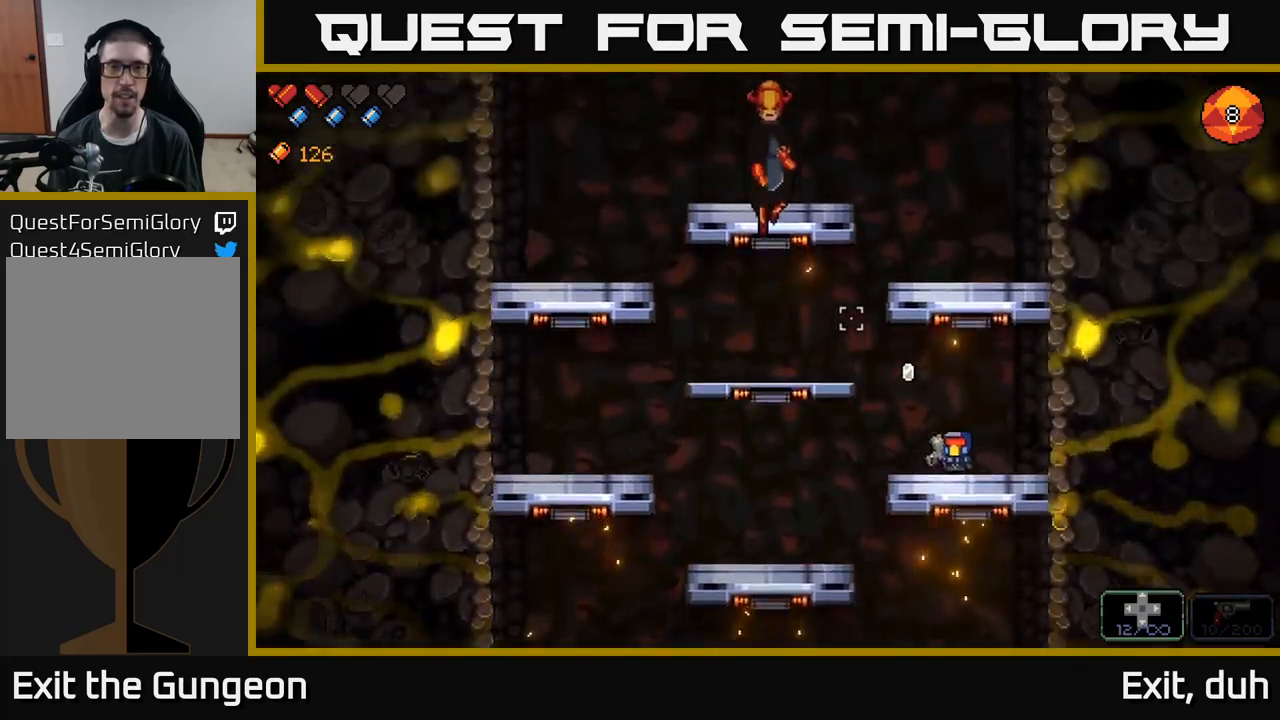
{"buttons": [], "left_stick": "center", "right_stick": "up-left", "events": []}
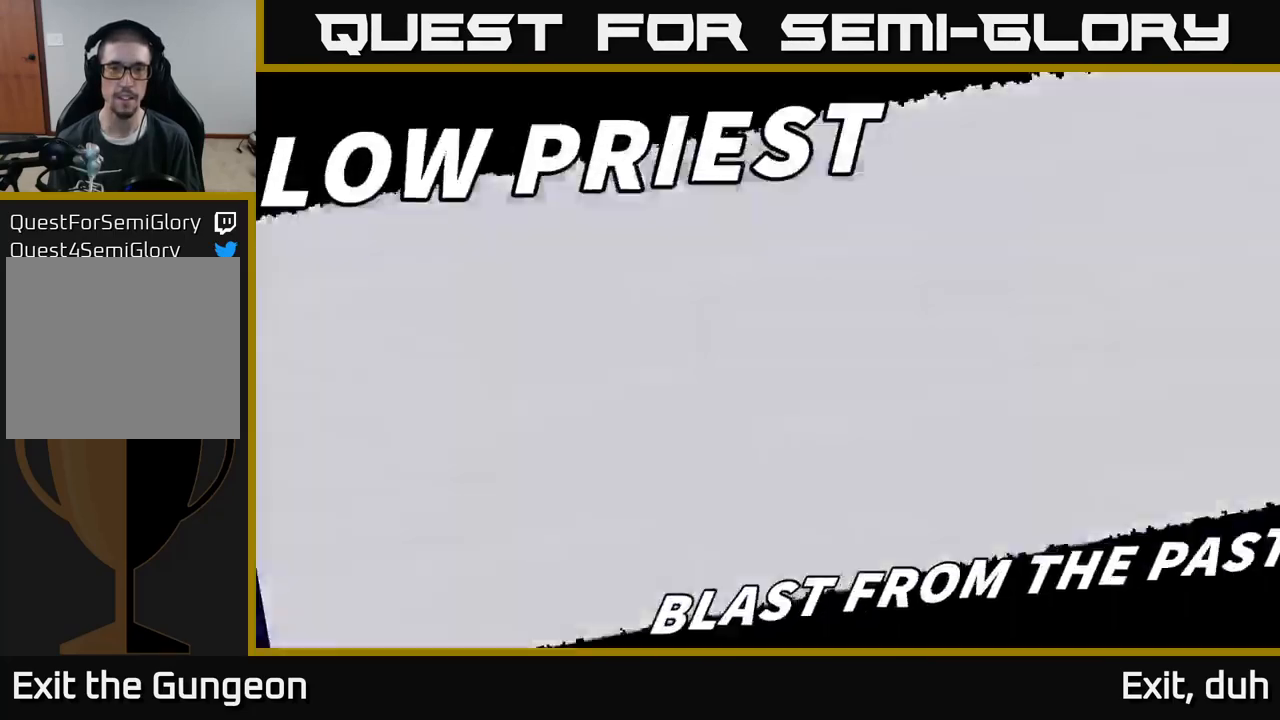
{"buttons": [], "left_stick": "center", "right_stick": "up-left", "events": []}
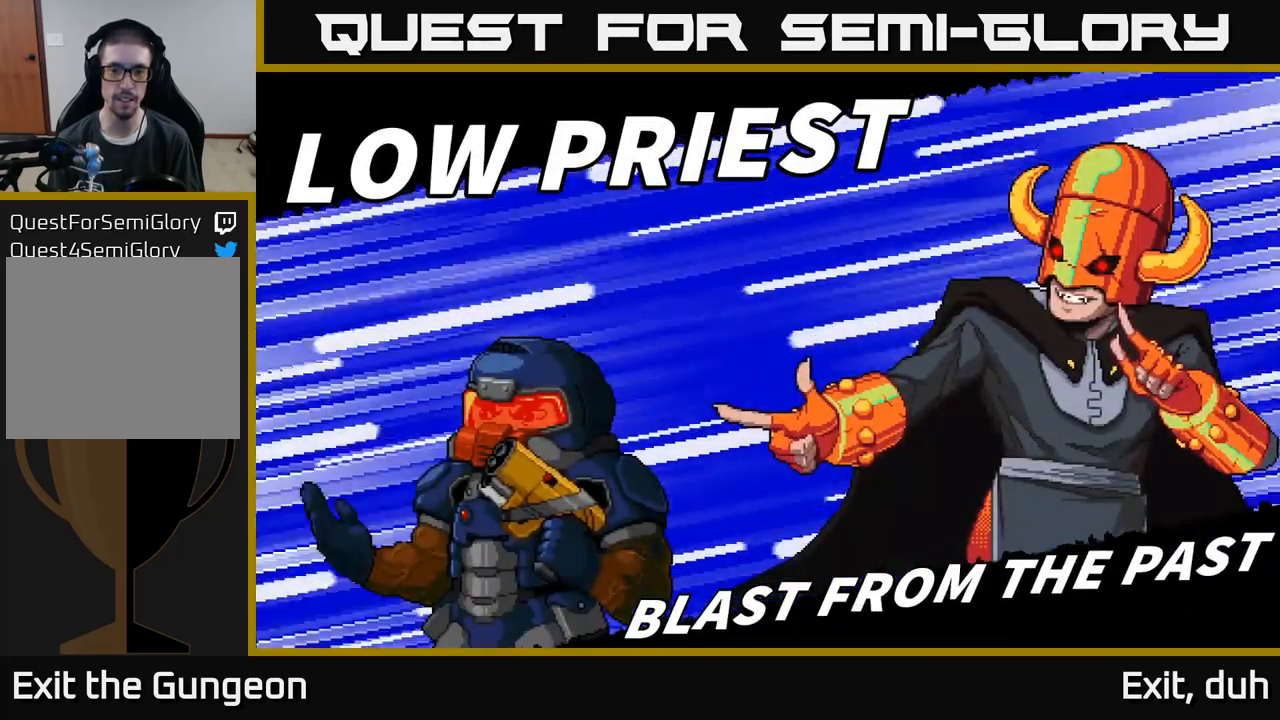
{"buttons": [], "left_stick": "center", "right_stick": "center", "events": [[234, "right_stick", "center"]]}
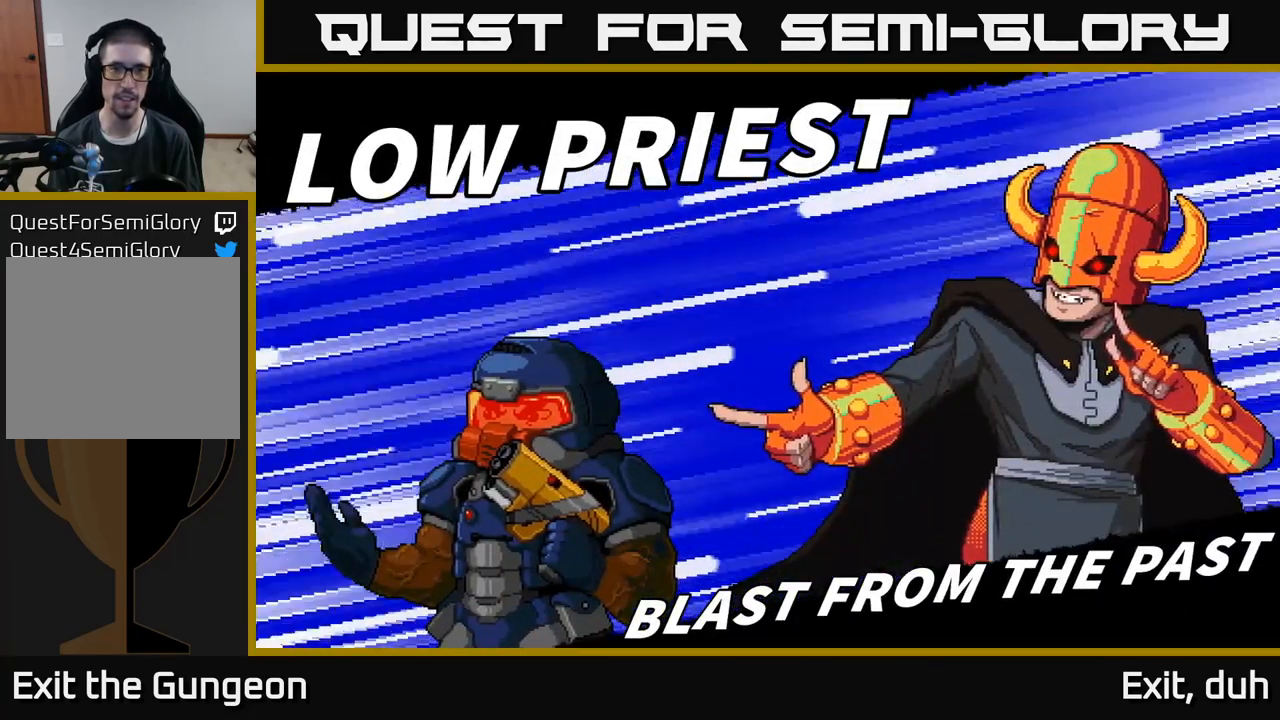
{"buttons": [], "left_stick": "center", "right_stick": "up-left", "events": [[217, "right_stick", "up-left"]]}
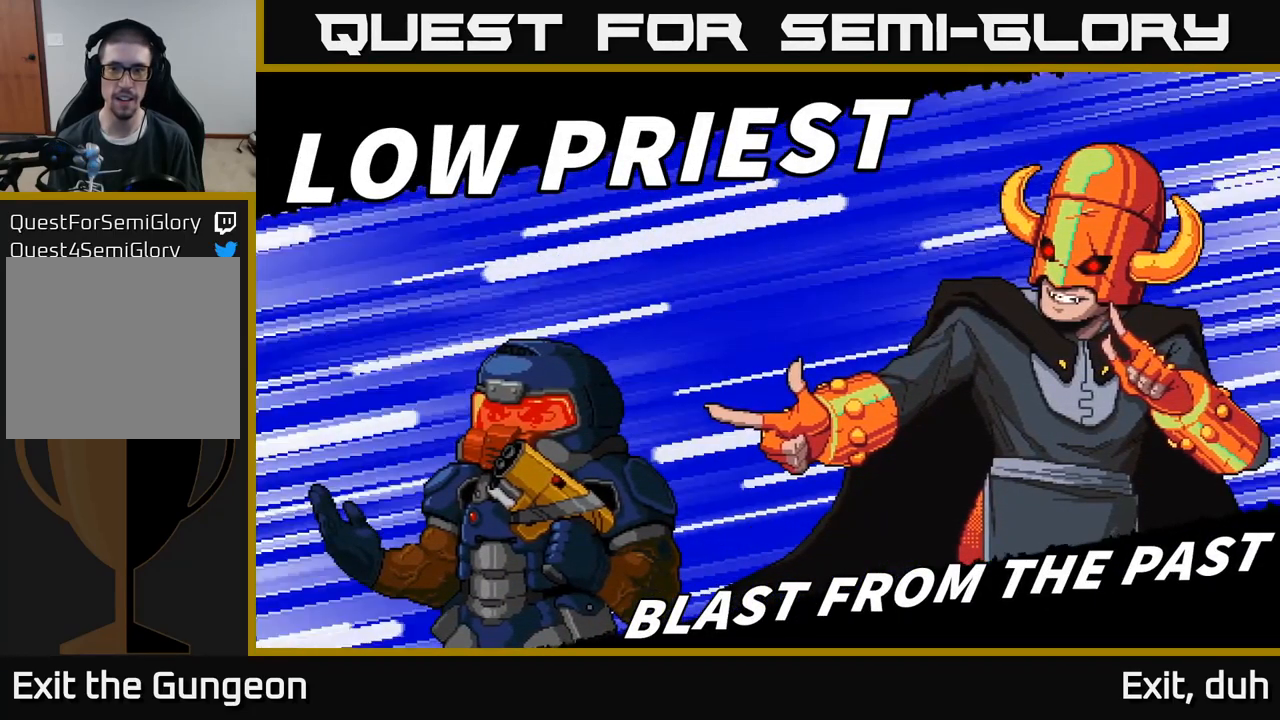
{"buttons": [], "left_stick": "center", "right_stick": "up-left", "events": [[334, "R2", "down"], [450, "R2", "up"]]}
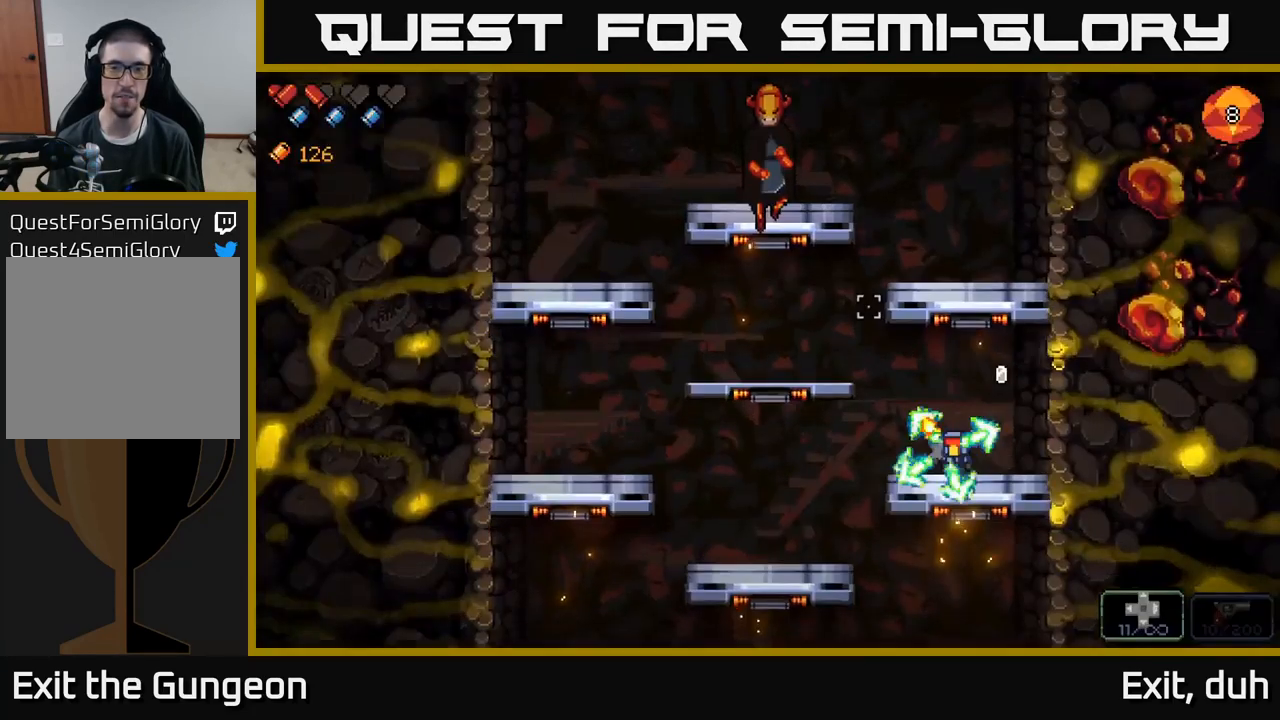
{"buttons": ["R2"], "left_stick": "center", "right_stick": "up-left", "events": [[200, "R2", "down"]]}
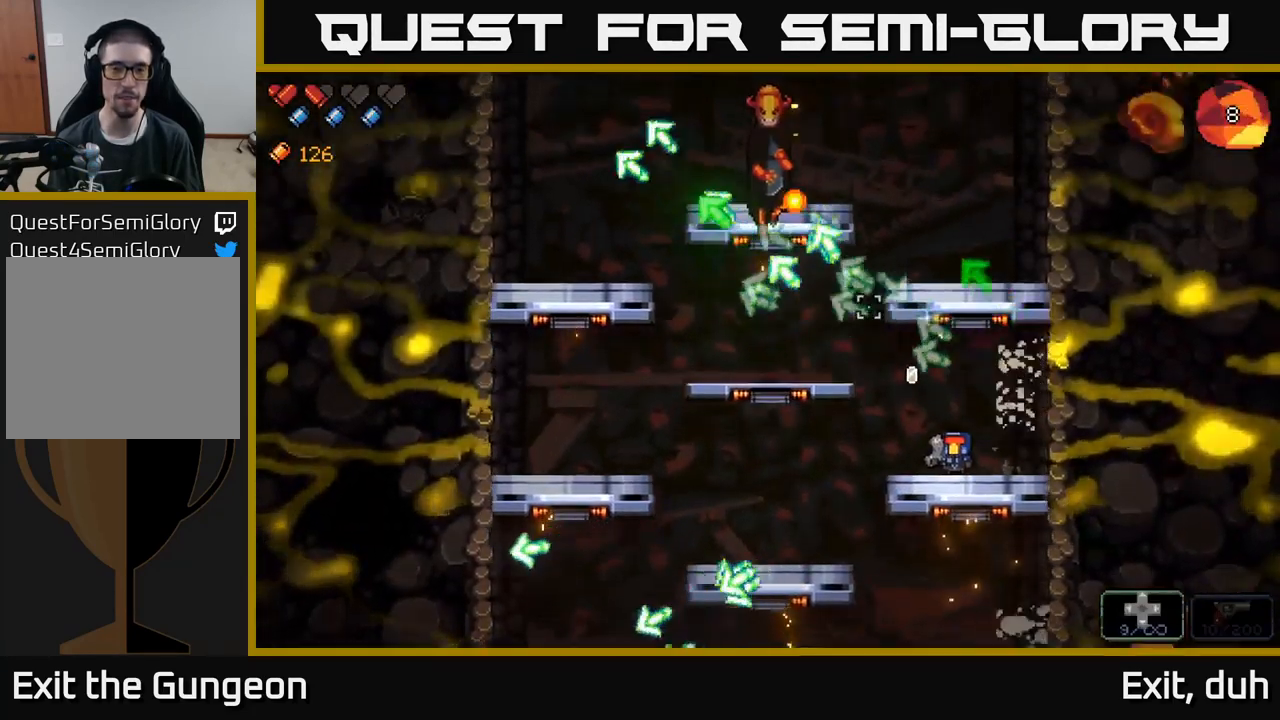
{"buttons": ["R2"], "left_stick": "right", "right_stick": "up-left", "events": [[467, "left_stick", "right"]]}
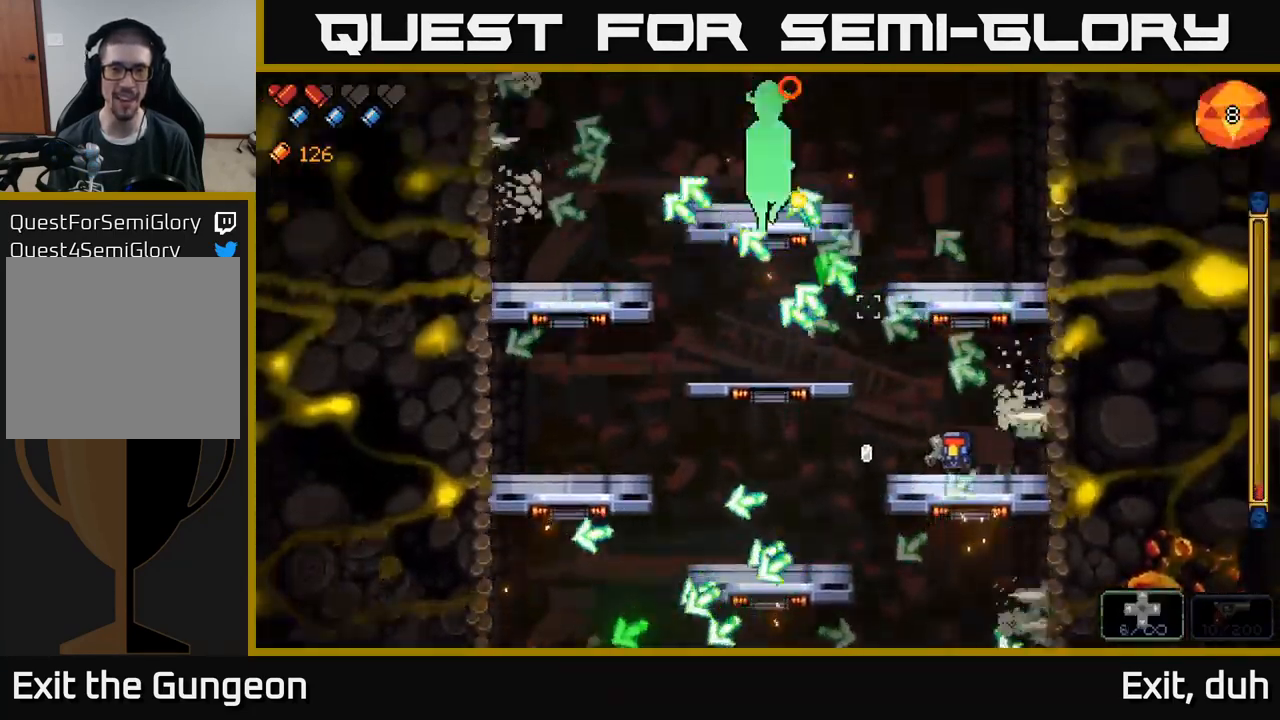
{"buttons": ["R2"], "left_stick": "center", "right_stick": "up-left", "events": [[100, "left_stick", "center"]]}
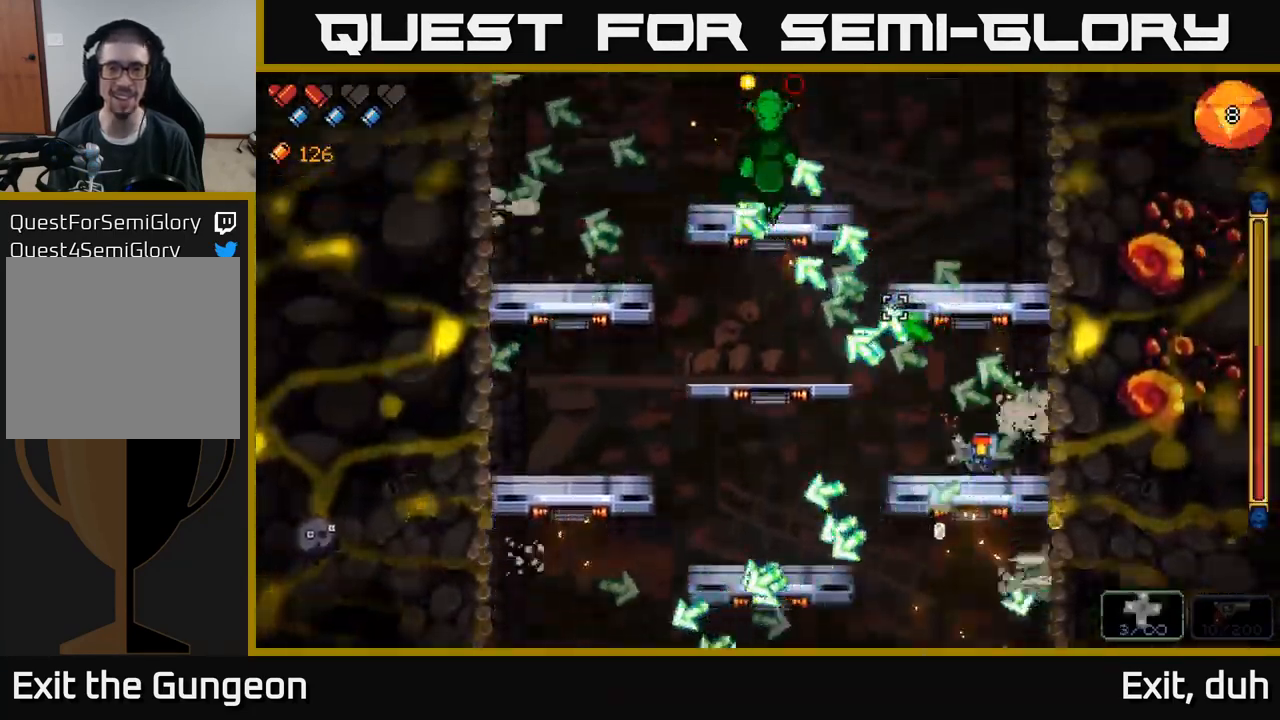
{"buttons": ["R2"], "left_stick": "center", "right_stick": "up-left", "events": []}
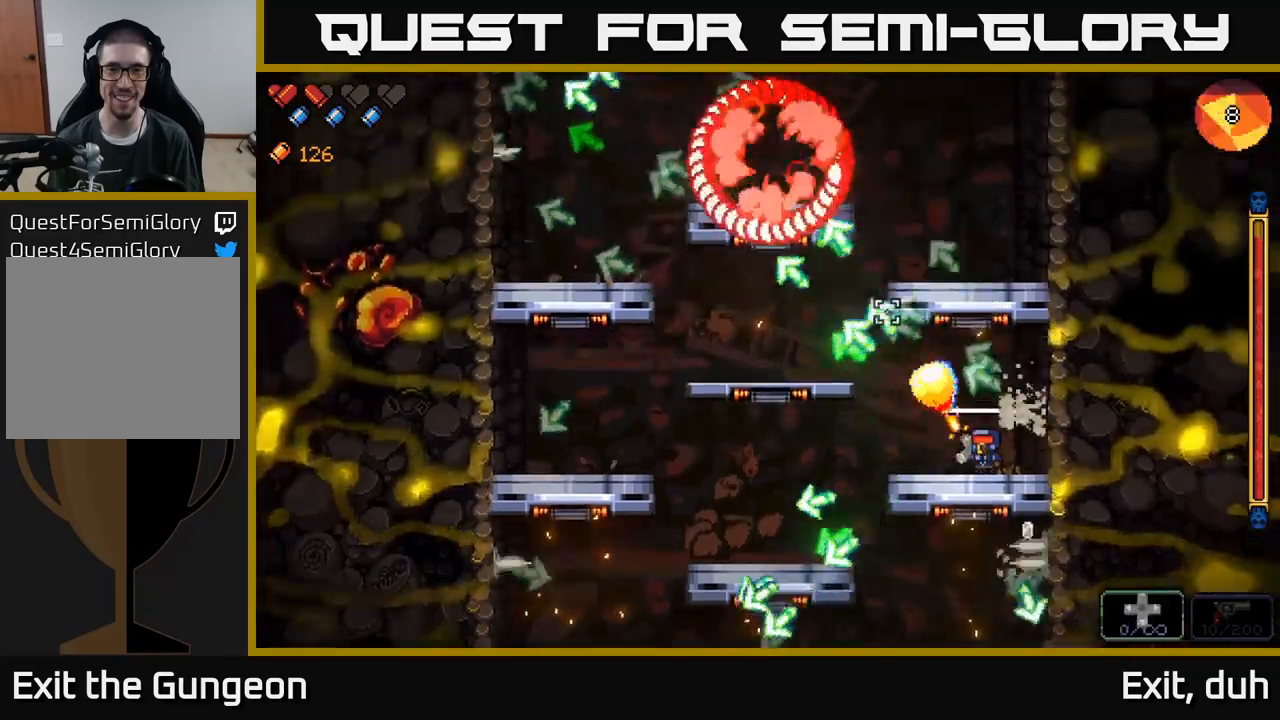
{"buttons": ["A", "R2"], "left_stick": "left", "right_stick": "up-left", "events": [[433, "A", "down"], [450, "left_stick", "left"]]}
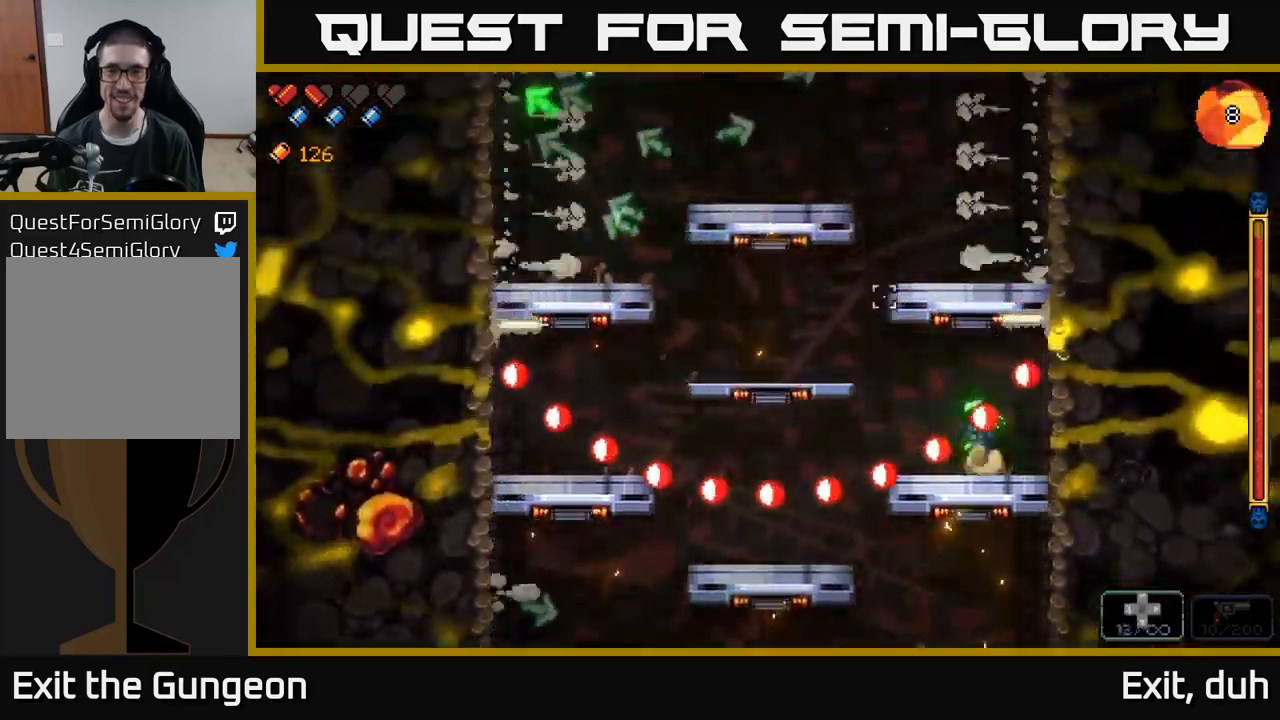
{"buttons": ["R2"], "left_stick": "center", "right_stick": "up-left", "events": [[117, "left_stick", "center"], [200, "A", "up"], [200, "left_stick", "right"], [383, "left_stick", "center"]]}
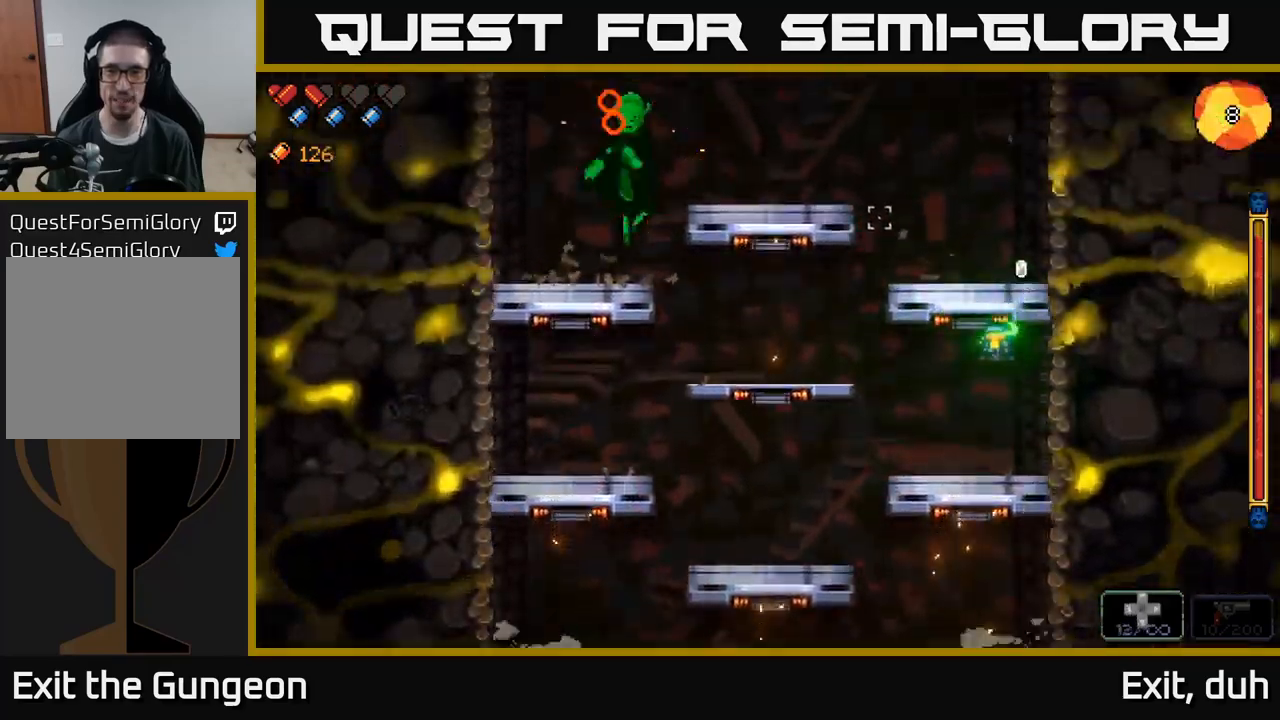
{"buttons": ["R2"], "left_stick": "center", "right_stick": "up-left", "events": [[117, "R2", "up"], [200, "left_stick", "left"], [367, "R2", "down"], [400, "left_stick", "center"]]}
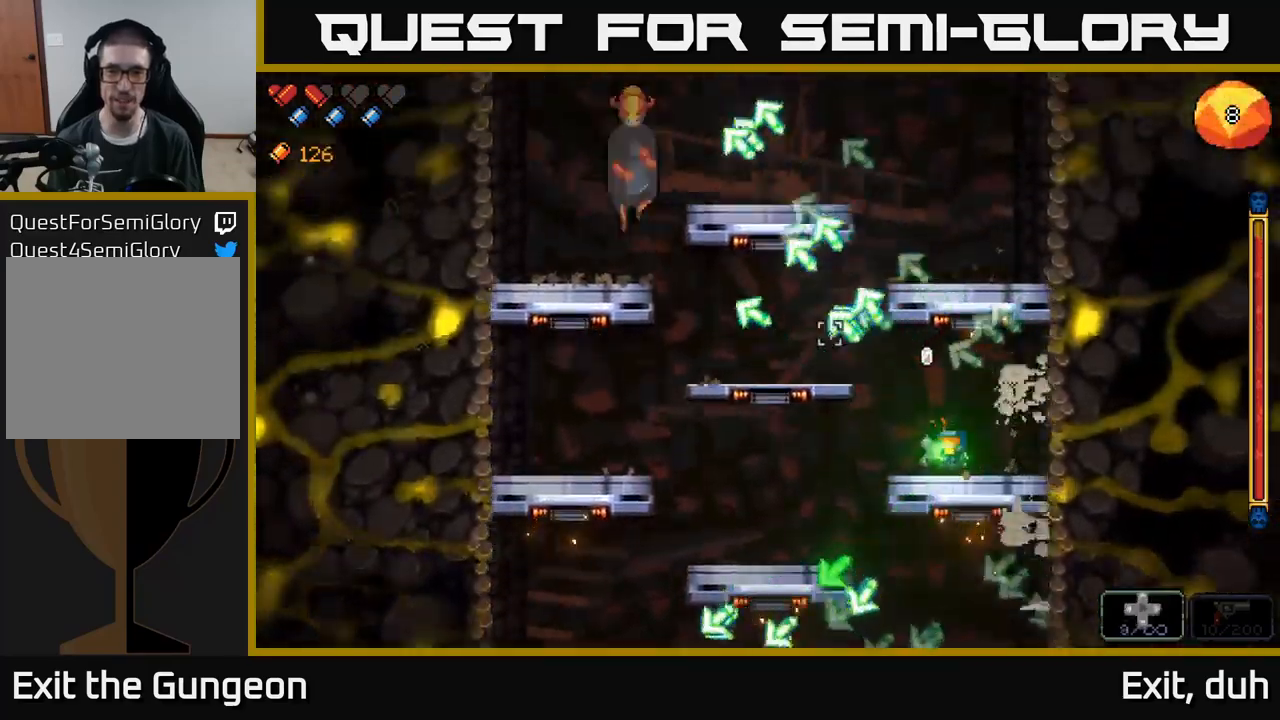
{"buttons": ["R2"], "left_stick": "center", "right_stick": "up-left", "events": []}
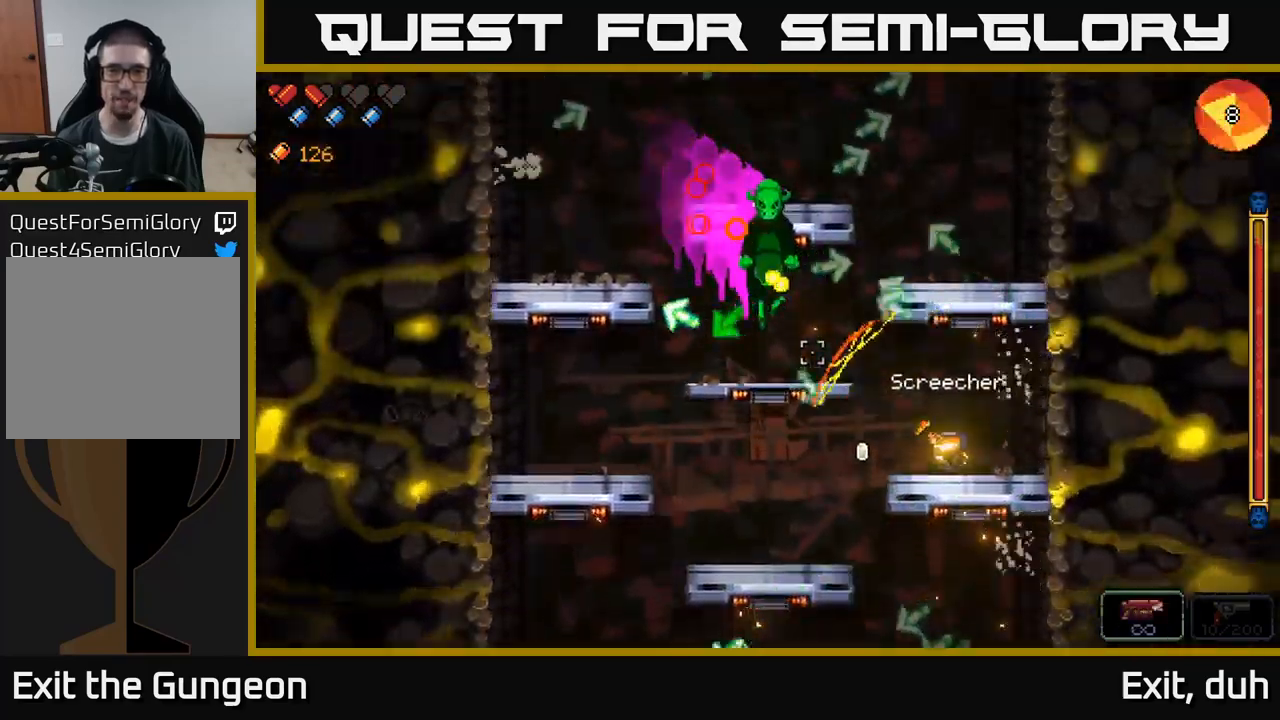
{"buttons": ["R2"], "left_stick": "center", "right_stick": "up-left", "events": [[133, "left_stick", "right"], [183, "A", "down"], [350, "left_stick", "center"], [383, "A", "up"]]}